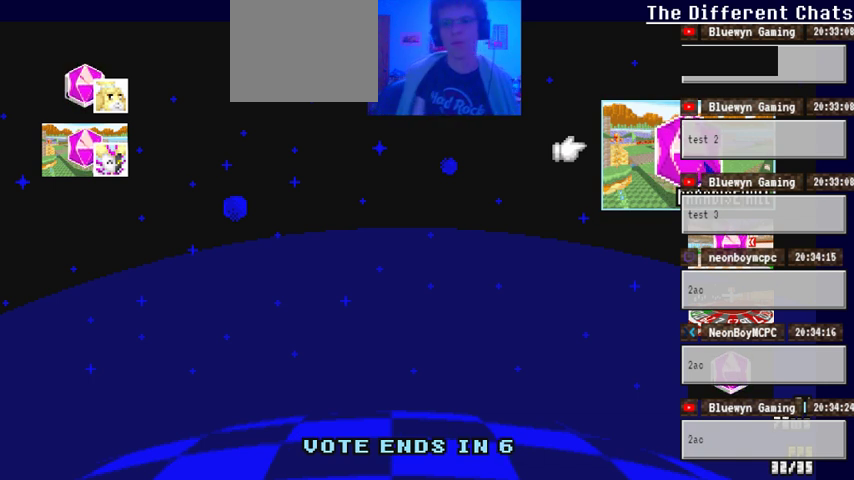
Gameplay with a controller (Xbox layout); each line is a JSON object with the inputs held at the frame after it. "events" lists button and stick changes between this image and that frame as [ms after this image, input, new state], when the widget could be followed in between. Not read: HOME L1 L2 L3 R1 R2 R3.
{"buttons": [], "left_stick": "center", "right_stick": "center", "events": [[67, "left_stick", "up"], [167, "left_stick", "center"]]}
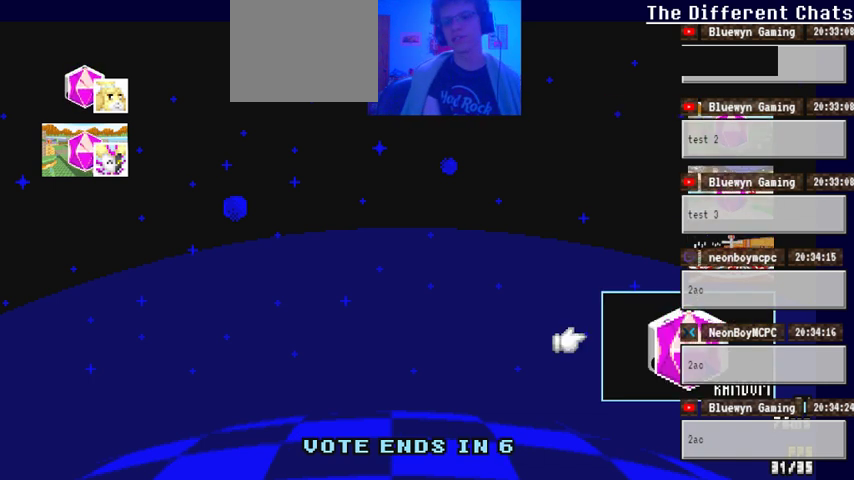
{"buttons": [], "left_stick": "center", "right_stick": "center", "events": []}
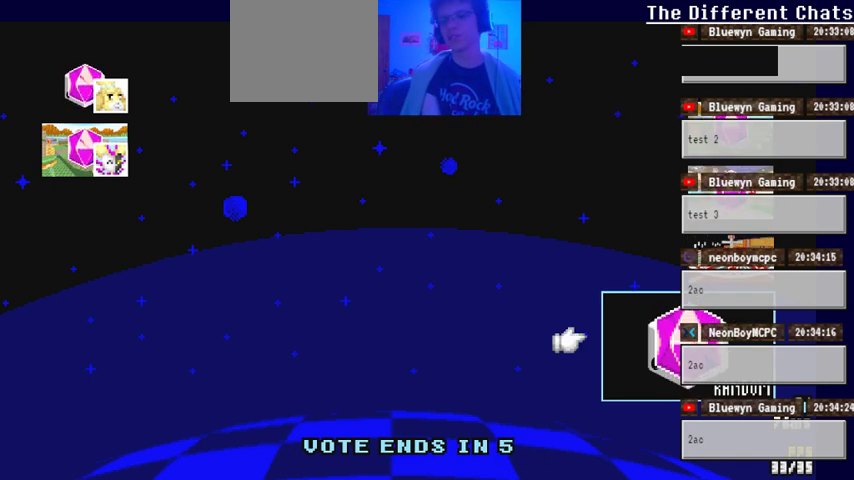
{"buttons": [], "left_stick": "center", "right_stick": "center", "events": []}
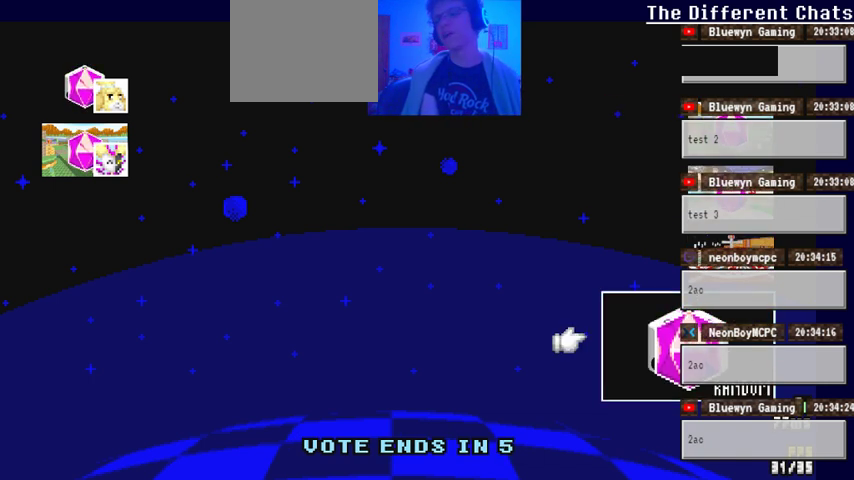
{"buttons": ["A"], "left_stick": "center", "right_stick": "center", "events": [[400, "A", "down"]]}
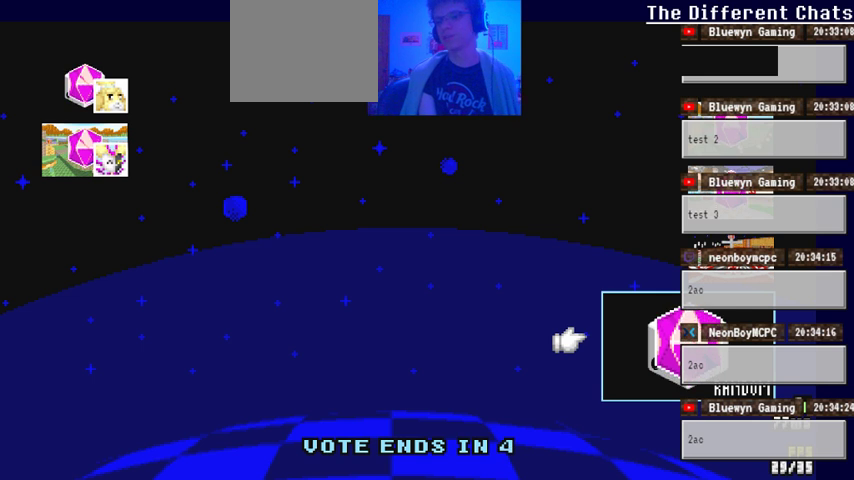
{"buttons": [], "left_stick": "center", "right_stick": "center", "events": [[67, "A", "up"]]}